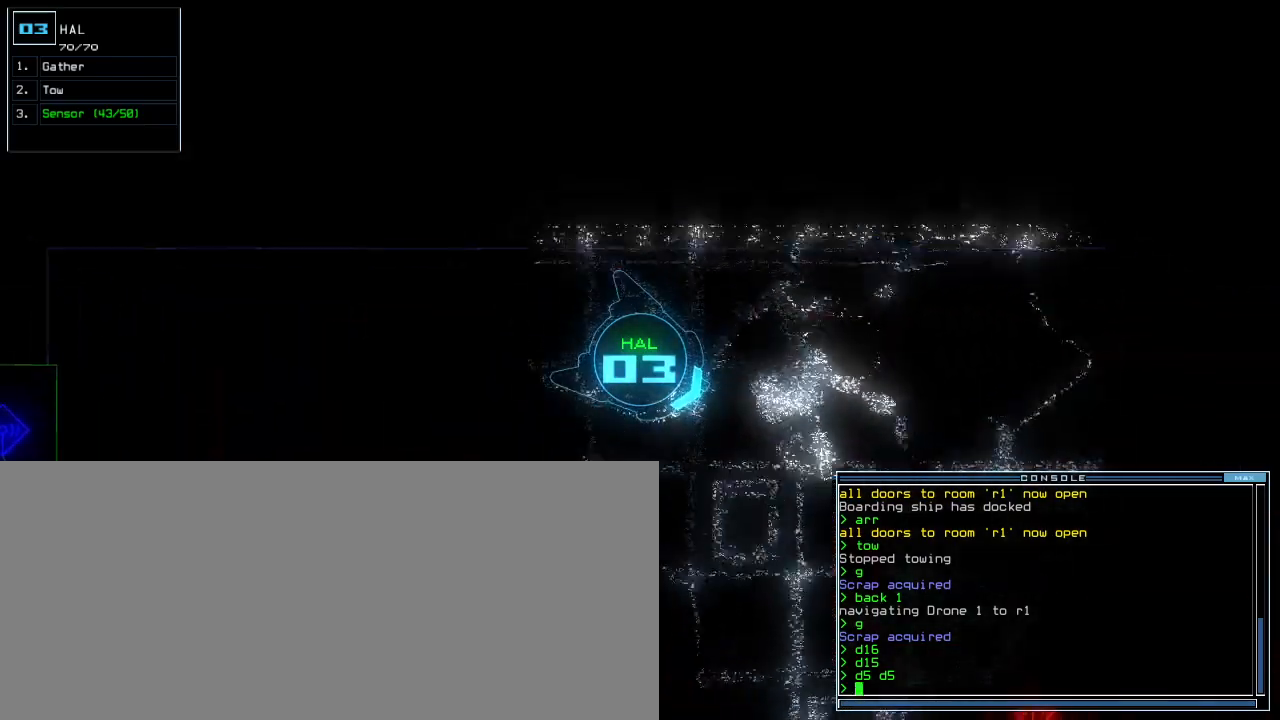
Gameplay with keyboard; each line is a JSON object with the keys held at the frame after it. "events" lists presses ("down") and releases ("up") of ".", "0", "1", "2", "3", "4", "5", "6", "7", "8", "9", "a", "b", "backspace", "c", "caps_lock", "comma", "ctrl_l", "ctrl_r", "d", "down", "e", "equals", "escape", "f", "f8", "g", "h", "i", "j", "k", "l", "left", "m", "minus", "n", "o", "p", "q", "quote", "r", "return", "right", "s", "semicolon", "shift_l", "shift_r", "space", "t", "tab", "tilde", "u", "up", "v", "w", "x", "y" and "z" between this image and that frame as [ms after this image, input, new state], when the widget could be followed in between. No other keys are recorded. Mouse input is not recorded. Not read: other_keys.
{"keys": ["right", "up"], "events": [[433, "right", "down"]]}
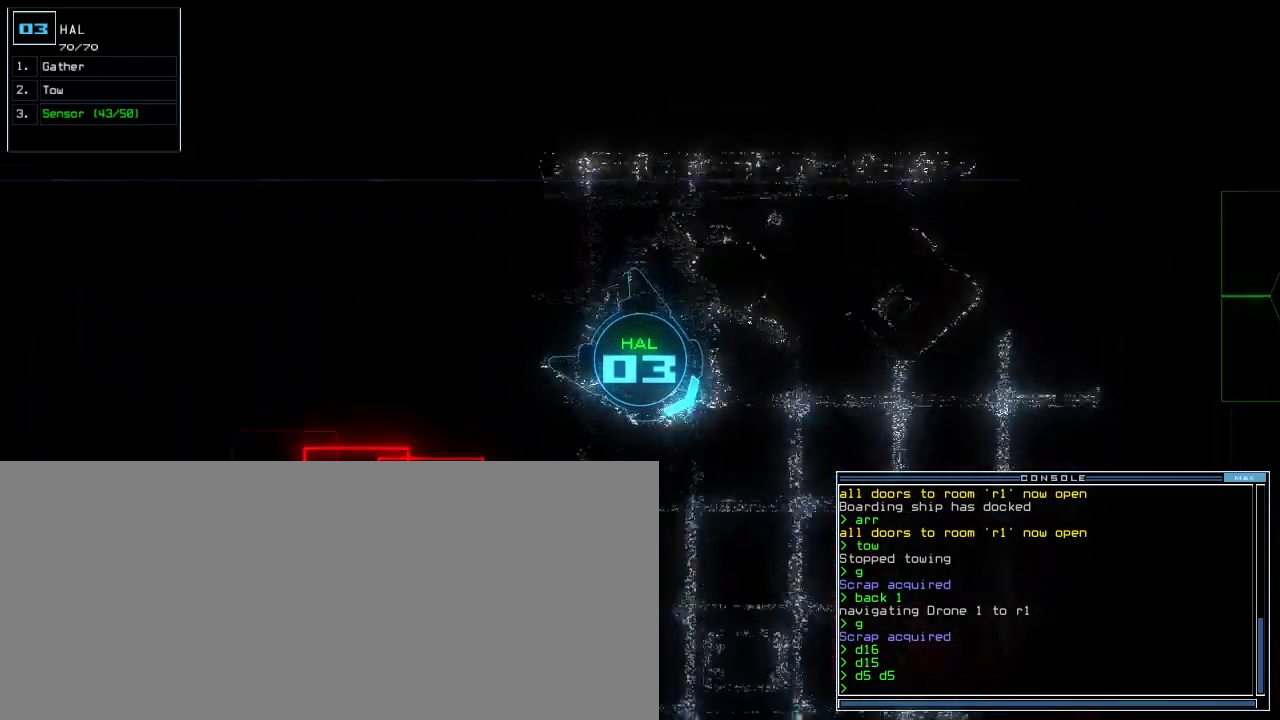
{"keys": ["up"], "events": [[17, "right", "up"]]}
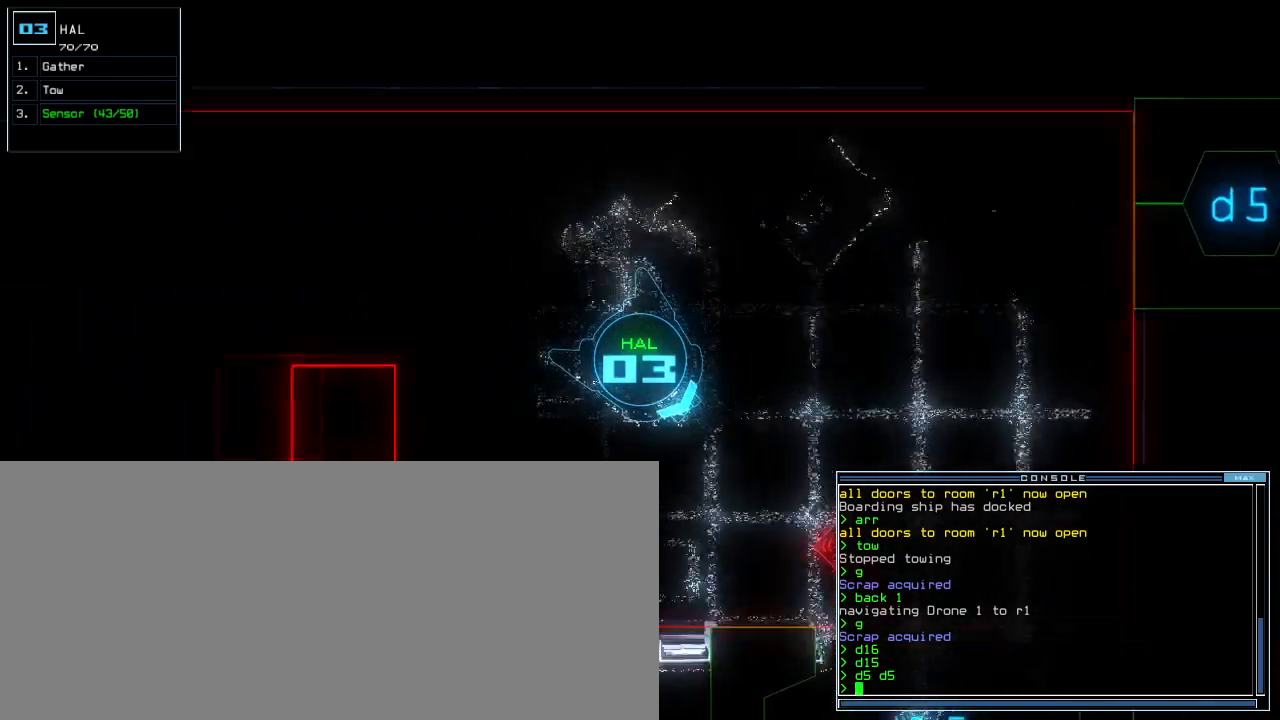
{"keys": ["up"], "events": [[117, "left", "down"], [217, "left", "up"]]}
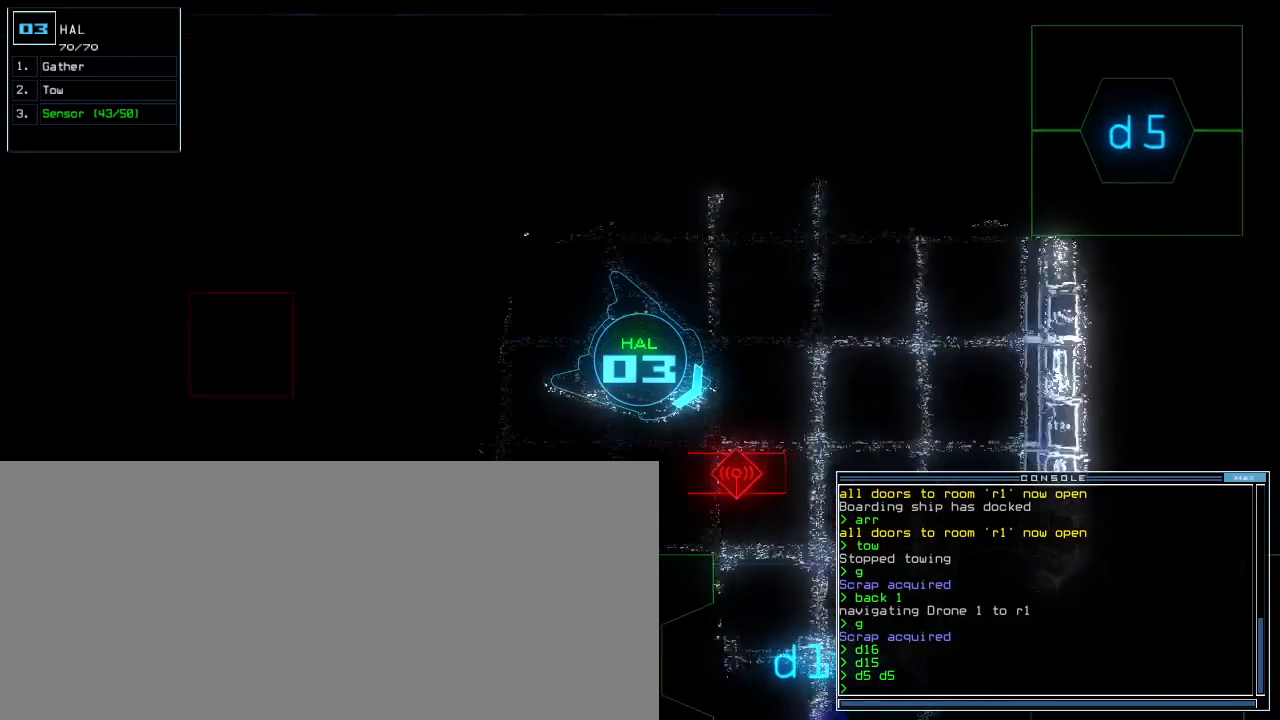
{"keys": ["right", "up"], "events": [[350, "right", "down"], [417, "right", "up"], [500, "right", "down"]]}
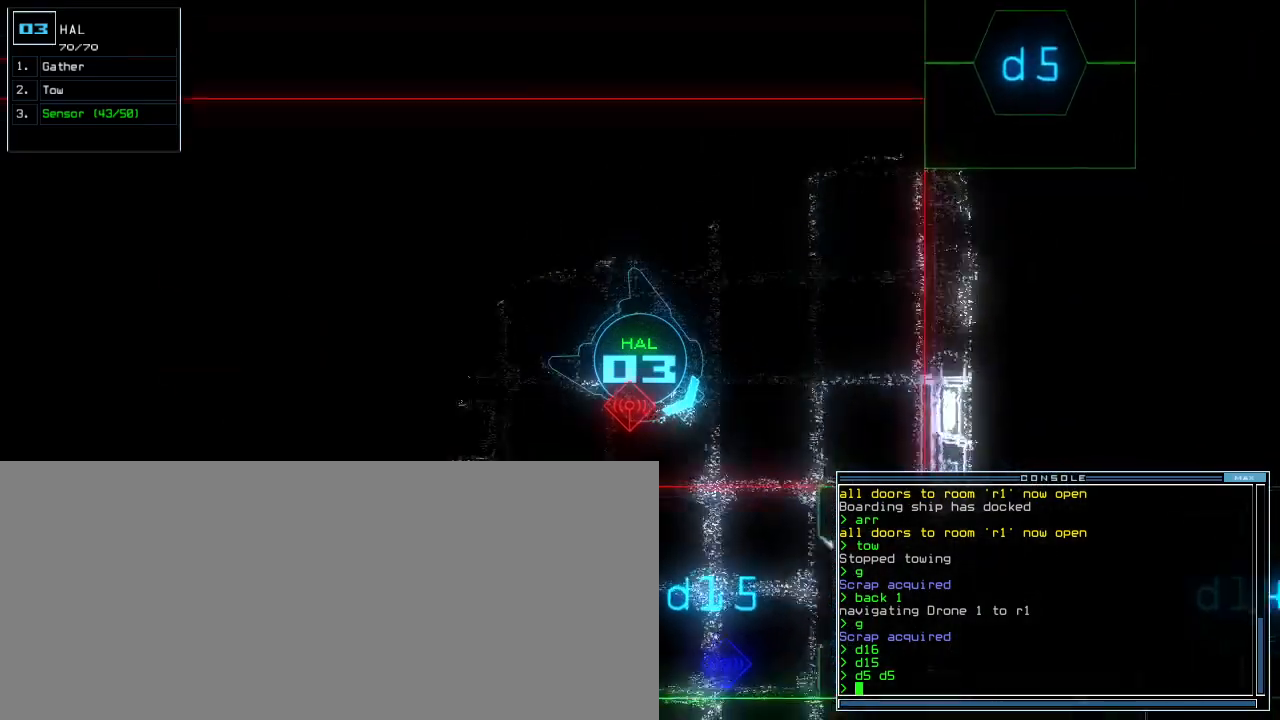
{"keys": ["up"], "events": [[117, "right", "up"], [217, "right", "down"], [333, "right", "up"]]}
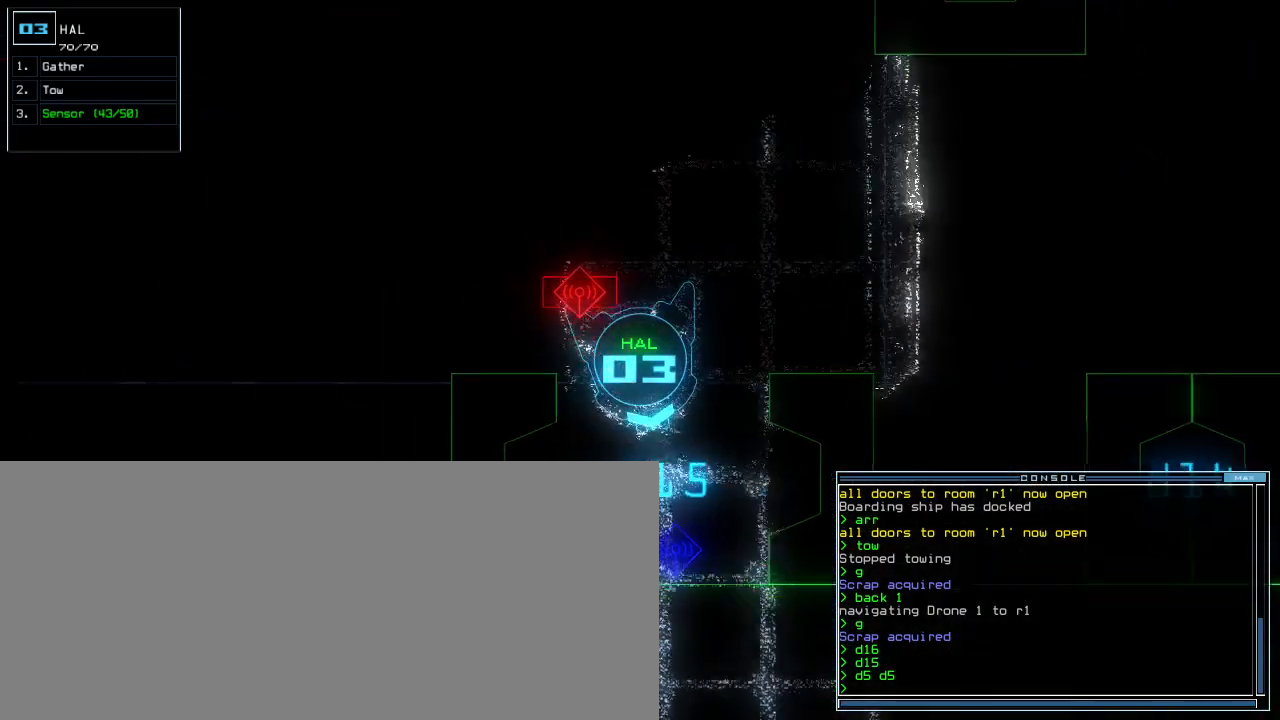
{"keys": ["up"], "events": [[17, "right", "down"], [83, "right", "up"]]}